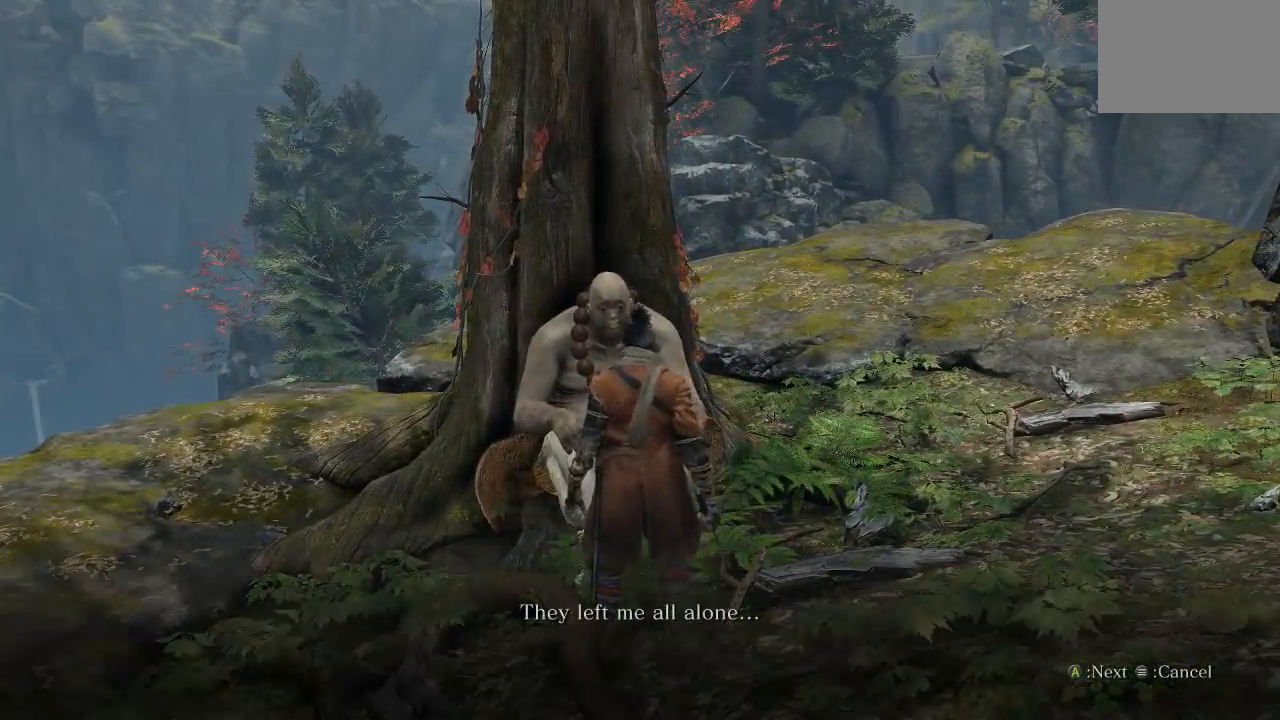
Gameplay with a controller (Xbox layout); each line is a JSON object with the inputs held at the frame after it (dt_ms = milliseconds from this image to that frame). "button_events" lists button changes between this image and that frame as [ms after this image, input, new state], when the widget could be followed in between (sticks are given only as held states).
{"dt_ms": 500, "buttons": ["A"], "left_stick": "center", "right_stick": "center", "button_events": [[417, "A", "down"]]}
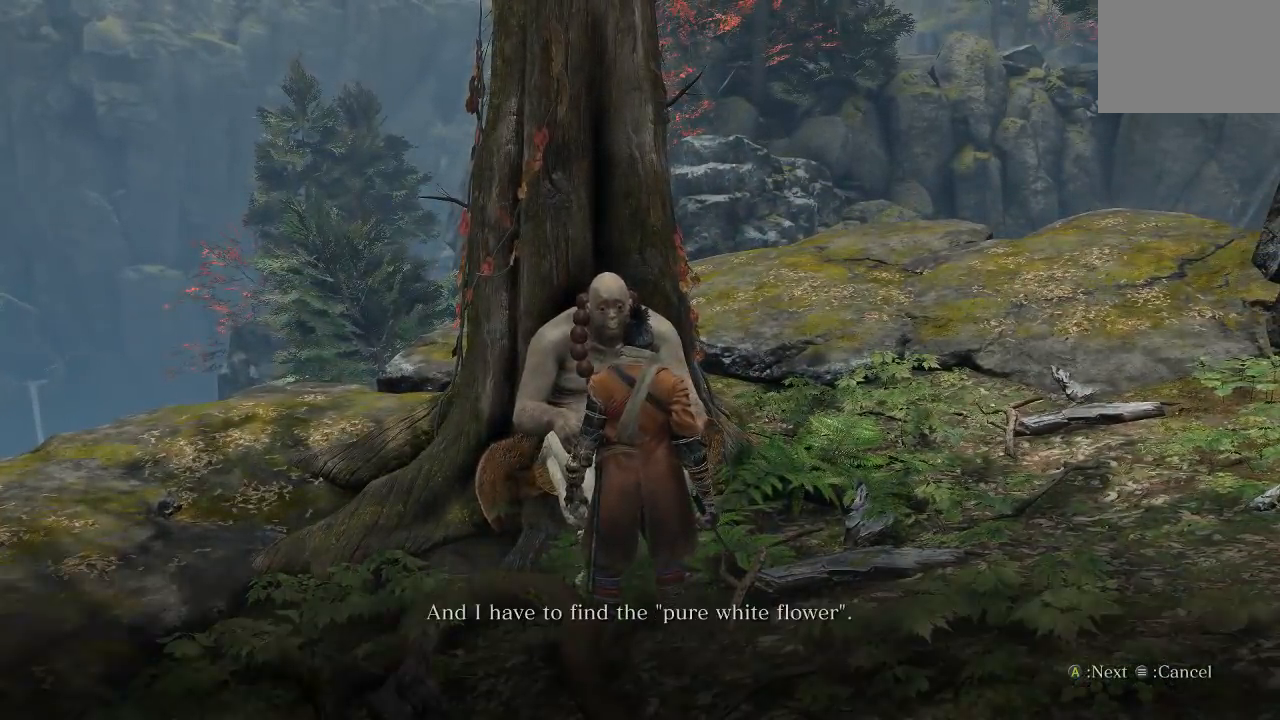
{"dt_ms": 500, "buttons": ["A"], "left_stick": "down-right", "right_stick": "center", "button_events": [[33, "A", "up"], [433, "A", "down"]]}
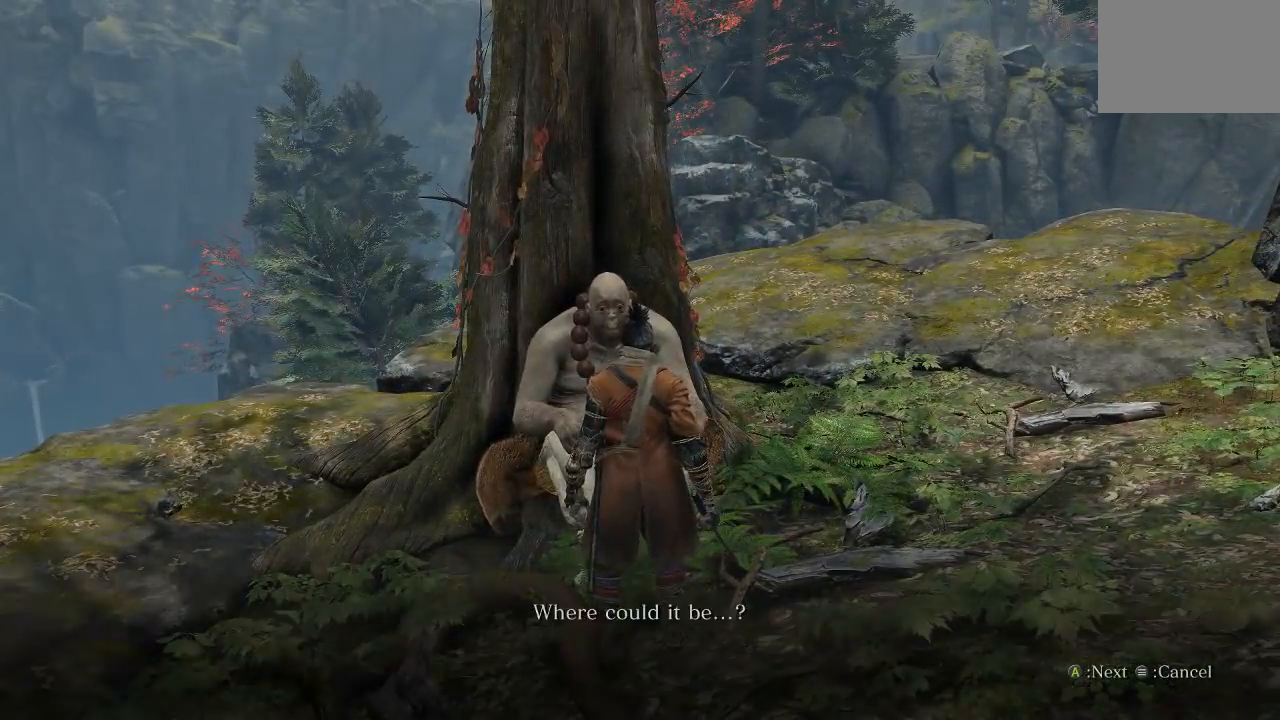
{"dt_ms": 500, "buttons": [], "left_stick": "down-right", "right_stick": "center", "button_events": [[17, "A", "up"], [117, "A", "down"], [200, "A", "up"], [283, "A", "down"], [400, "A", "up"]]}
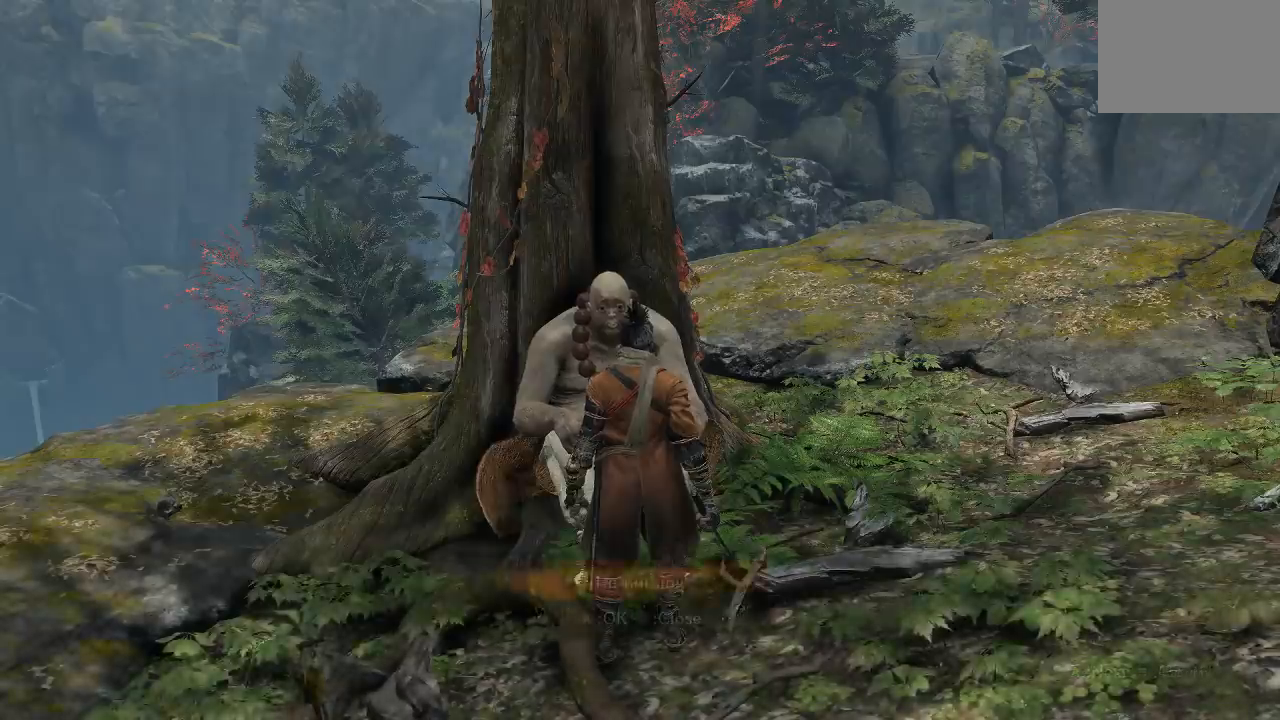
{"dt_ms": 500, "buttons": [], "left_stick": "up-right", "right_stick": "center", "button_events": []}
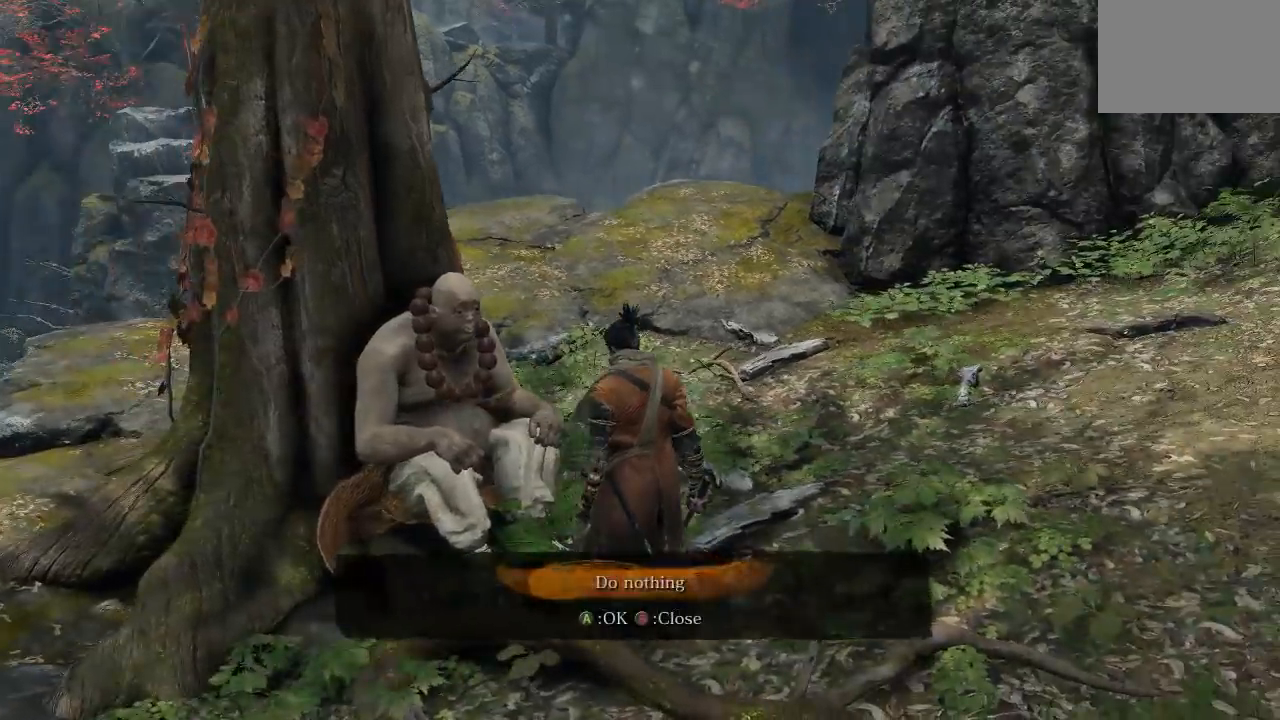
{"dt_ms": 500, "buttons": [], "left_stick": "right", "right_stick": "center", "button_events": [[400, "B", "down"], [500, "B", "up"]]}
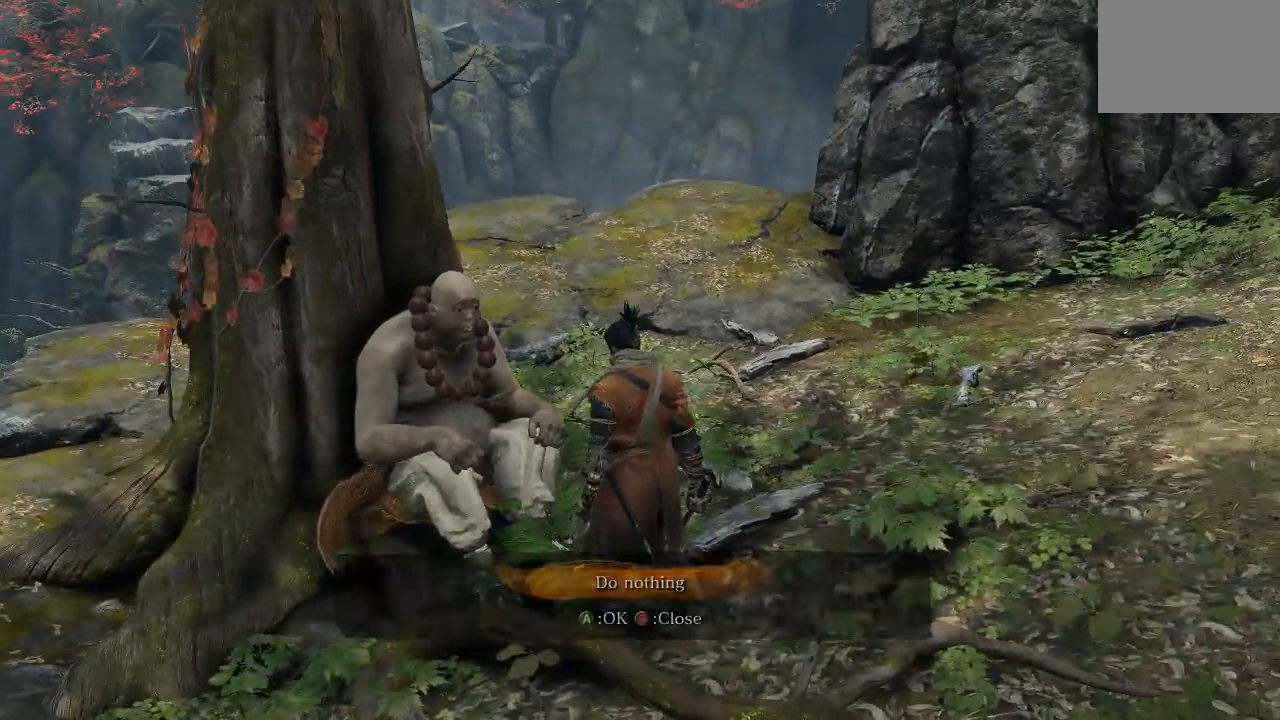
{"dt_ms": 500, "buttons": [], "left_stick": "up-right", "right_stick": "right", "button_events": []}
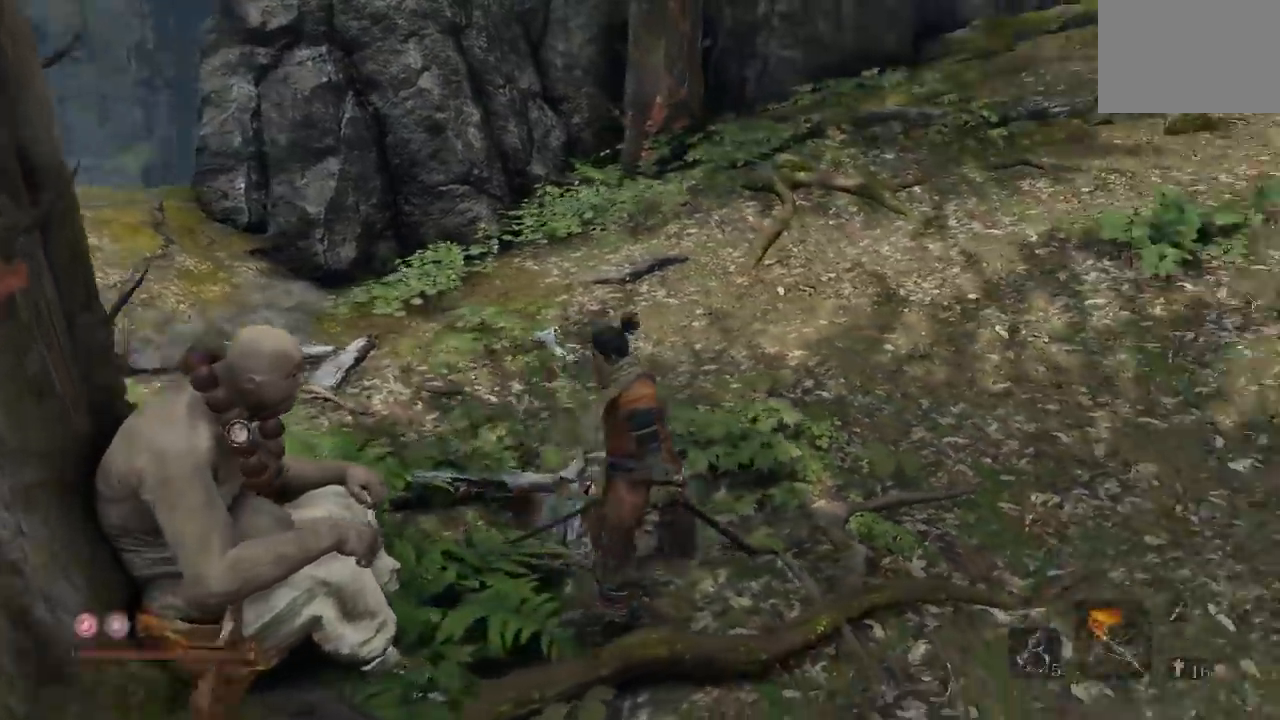
{"dt_ms": 500, "buttons": [], "left_stick": "up", "right_stick": "center", "button_events": []}
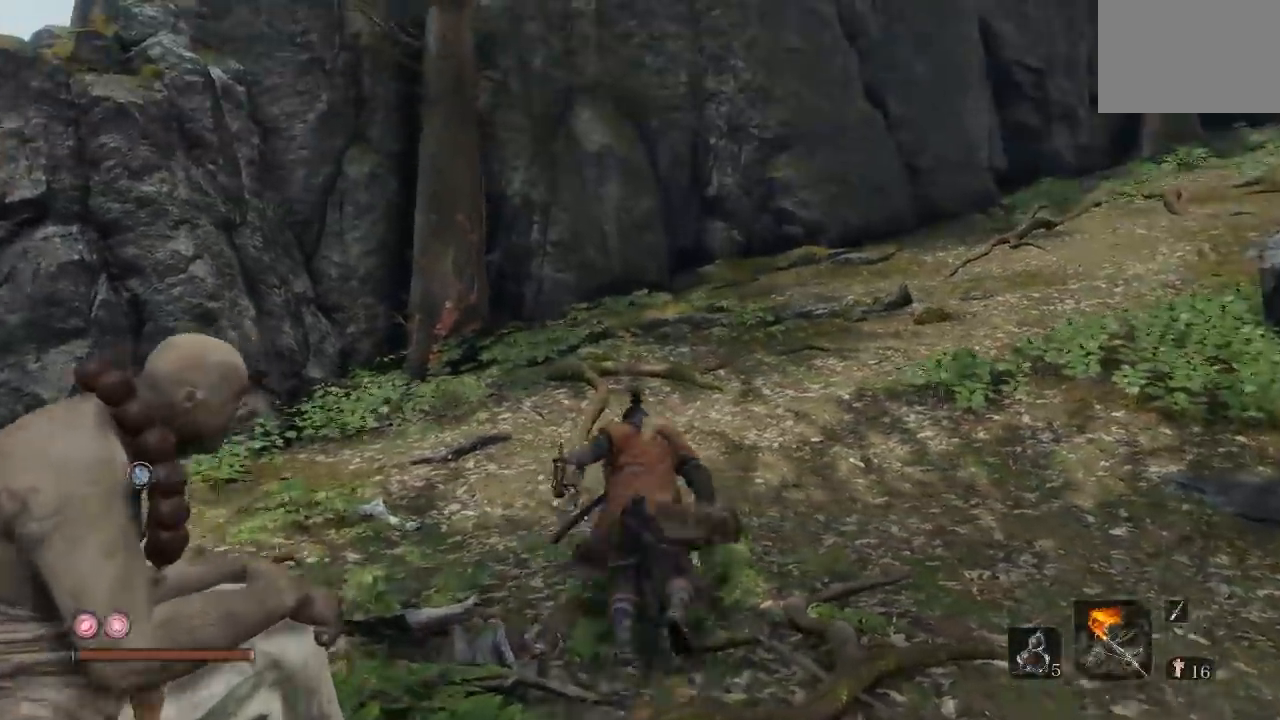
{"dt_ms": 500, "buttons": [], "left_stick": "up", "right_stick": "center", "button_events": []}
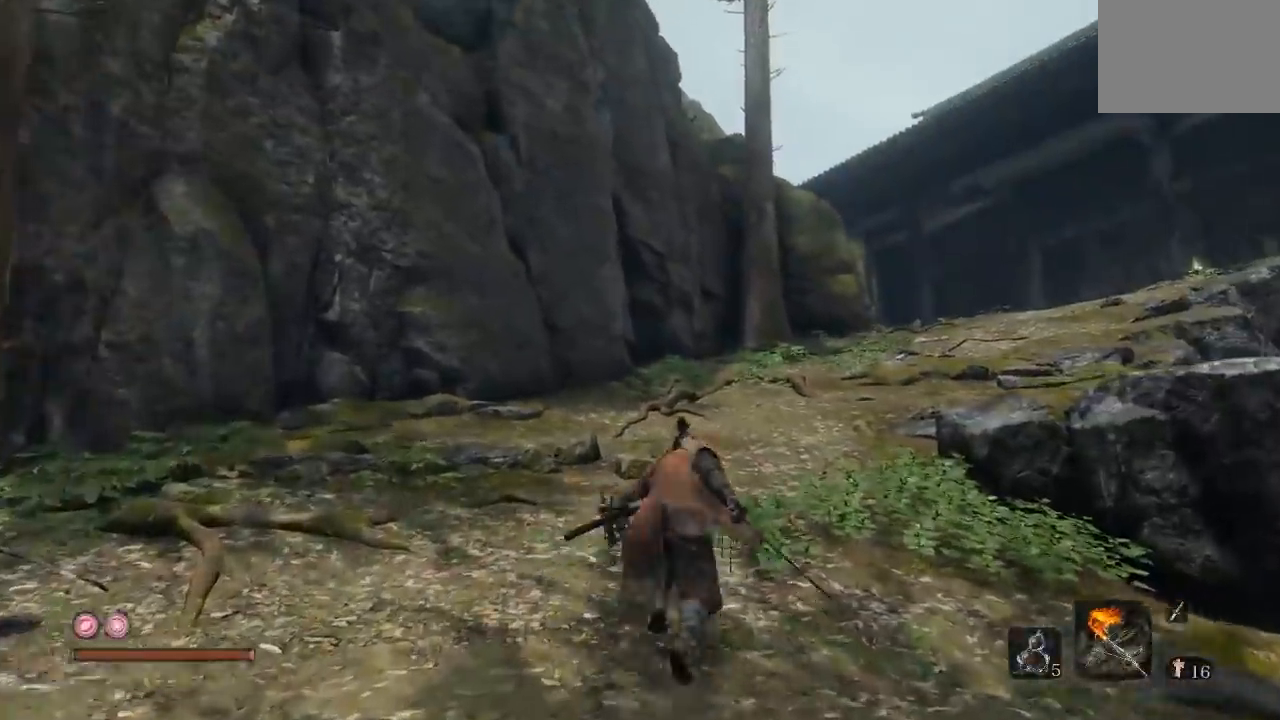
{"dt_ms": 500, "buttons": [], "left_stick": "up-left", "right_stick": "center", "button_events": []}
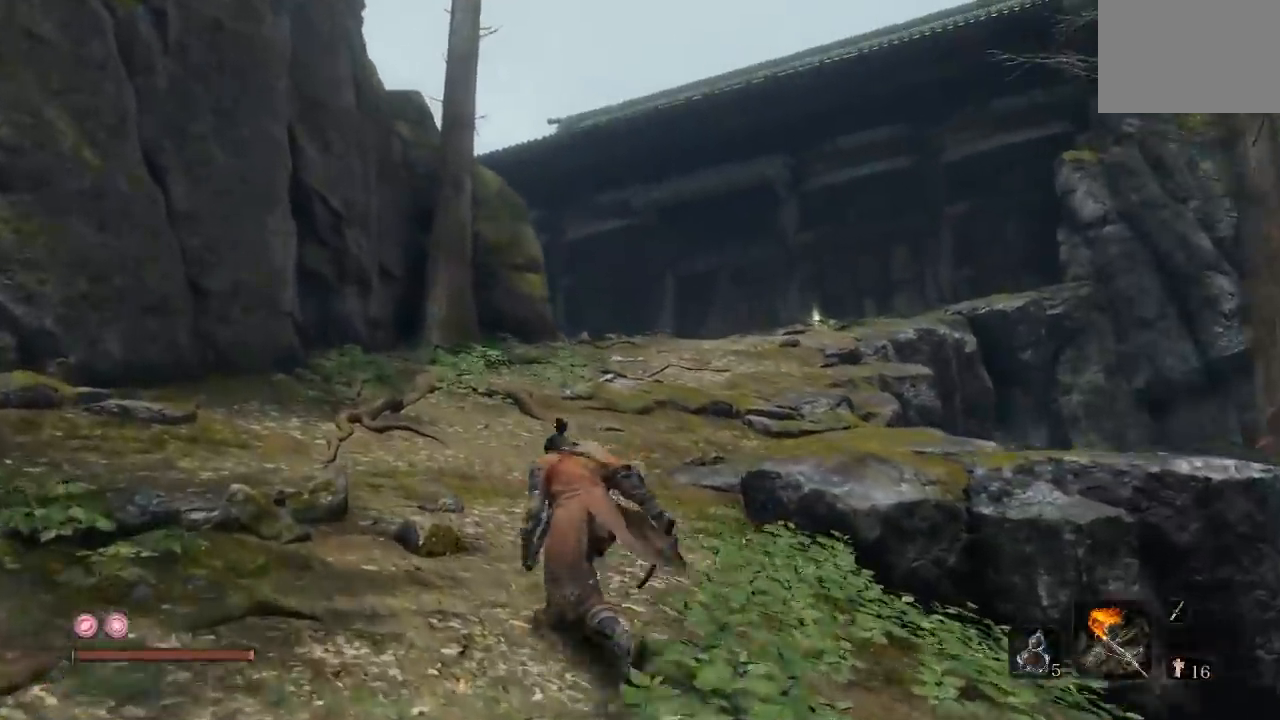
{"dt_ms": 500, "buttons": [], "left_stick": "right", "right_stick": "right", "button_events": []}
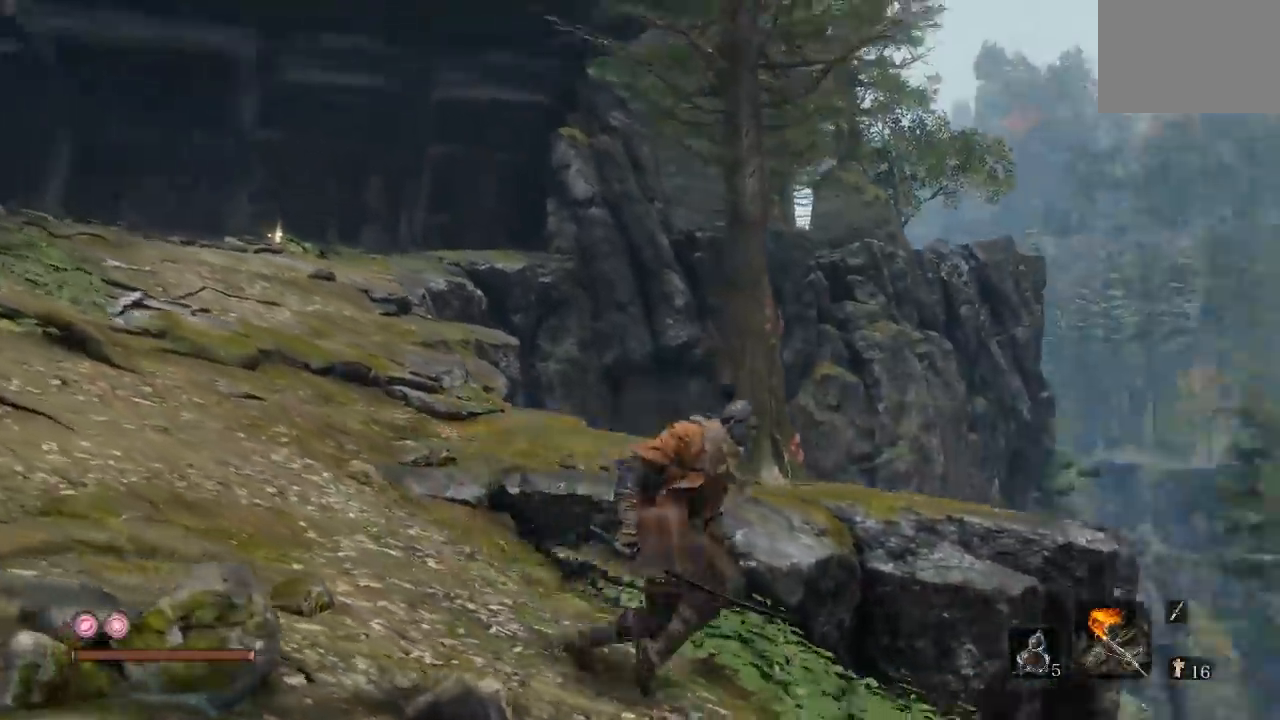
{"dt_ms": 500, "buttons": [], "left_stick": "up-right", "right_stick": "center"}
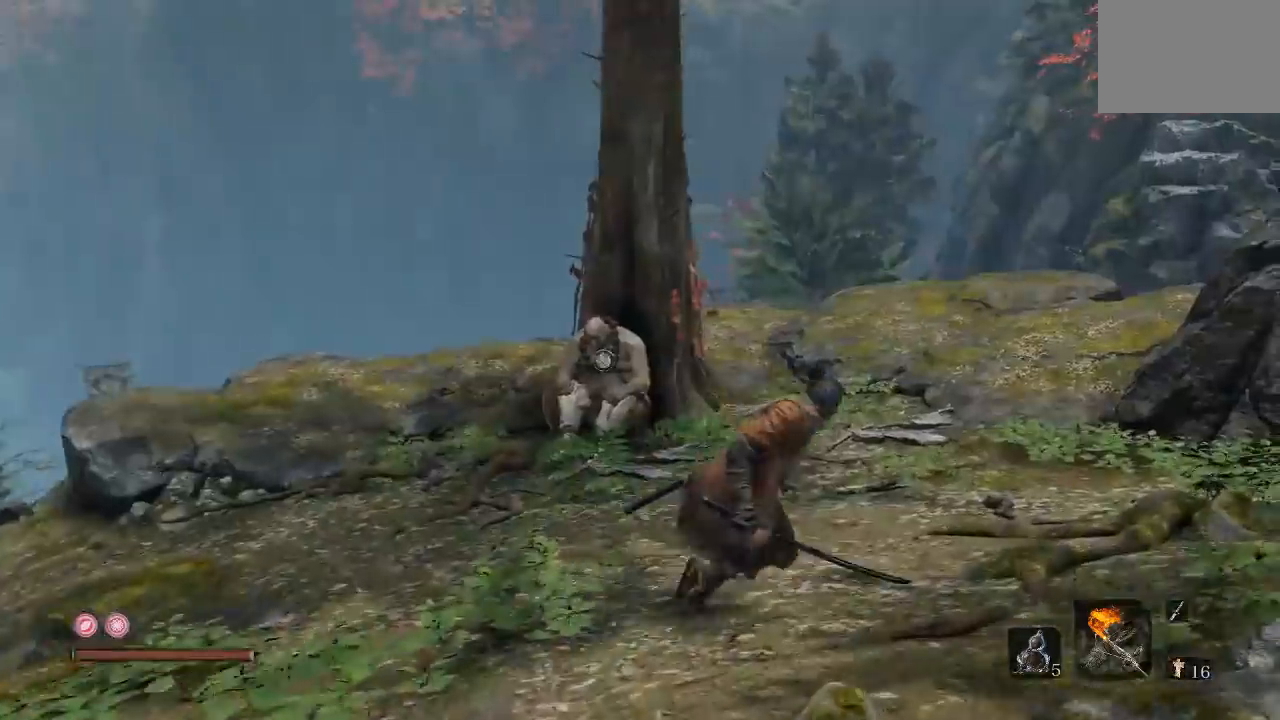
{"dt_ms": 1000, "buttons": ["B"], "left_stick": "up-right", "right_stick": "center", "button_events": [[600, "B", "down"]]}
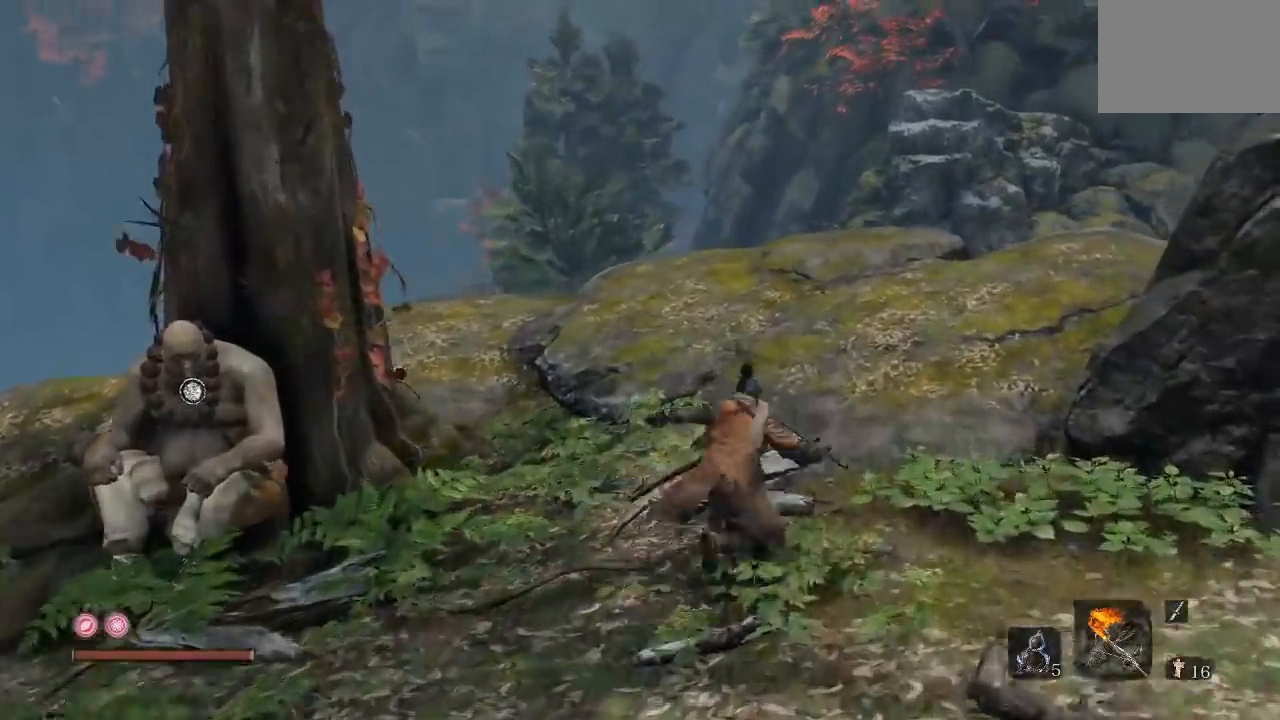
{"dt_ms": 500, "buttons": [], "left_stick": "up", "right_stick": "down-right", "button_events": [[167, "B", "up"]]}
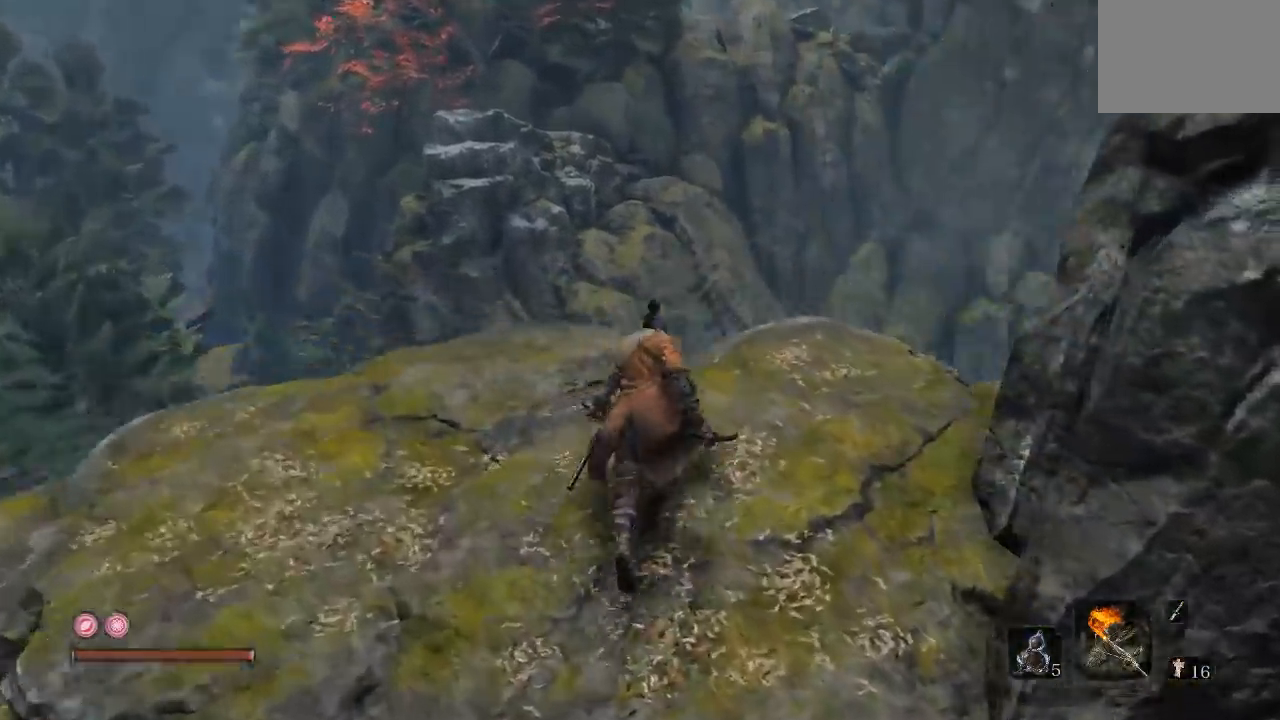
{"dt_ms": 500, "buttons": [], "left_stick": "center", "right_stick": "center", "button_events": []}
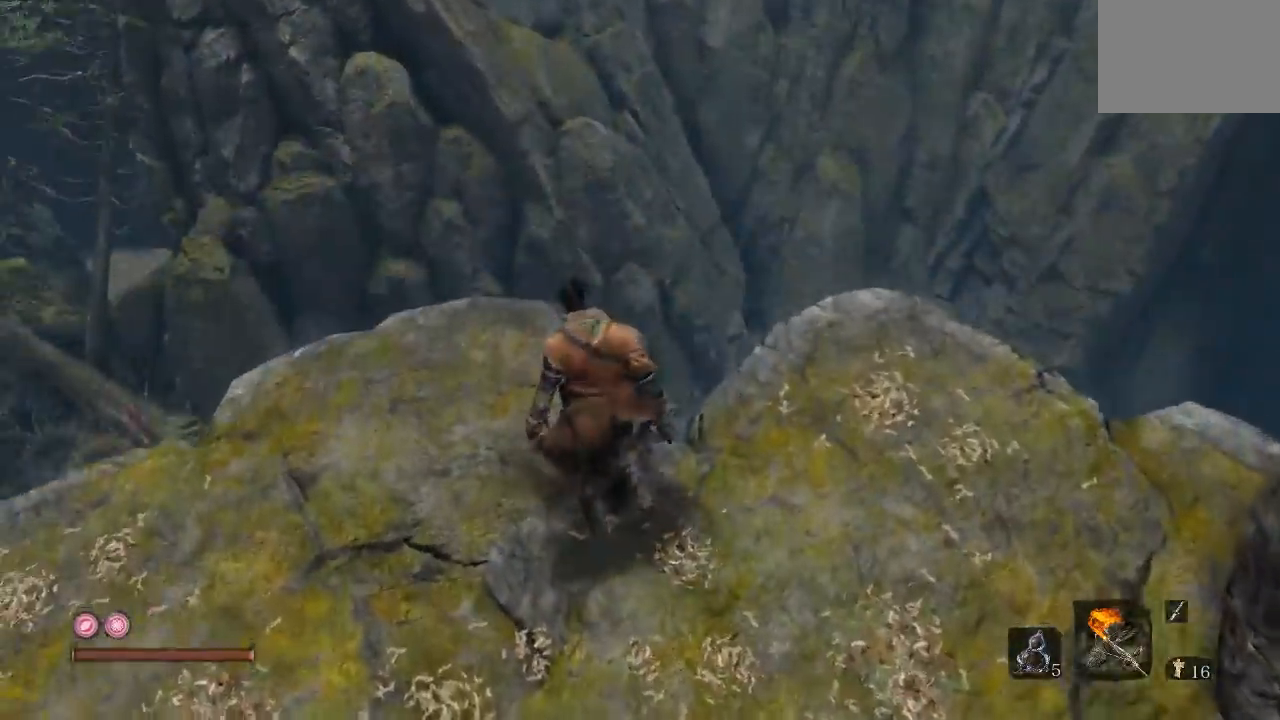
{"dt_ms": 1000, "buttons": [], "left_stick": "up-right", "right_stick": "center", "button_events": []}
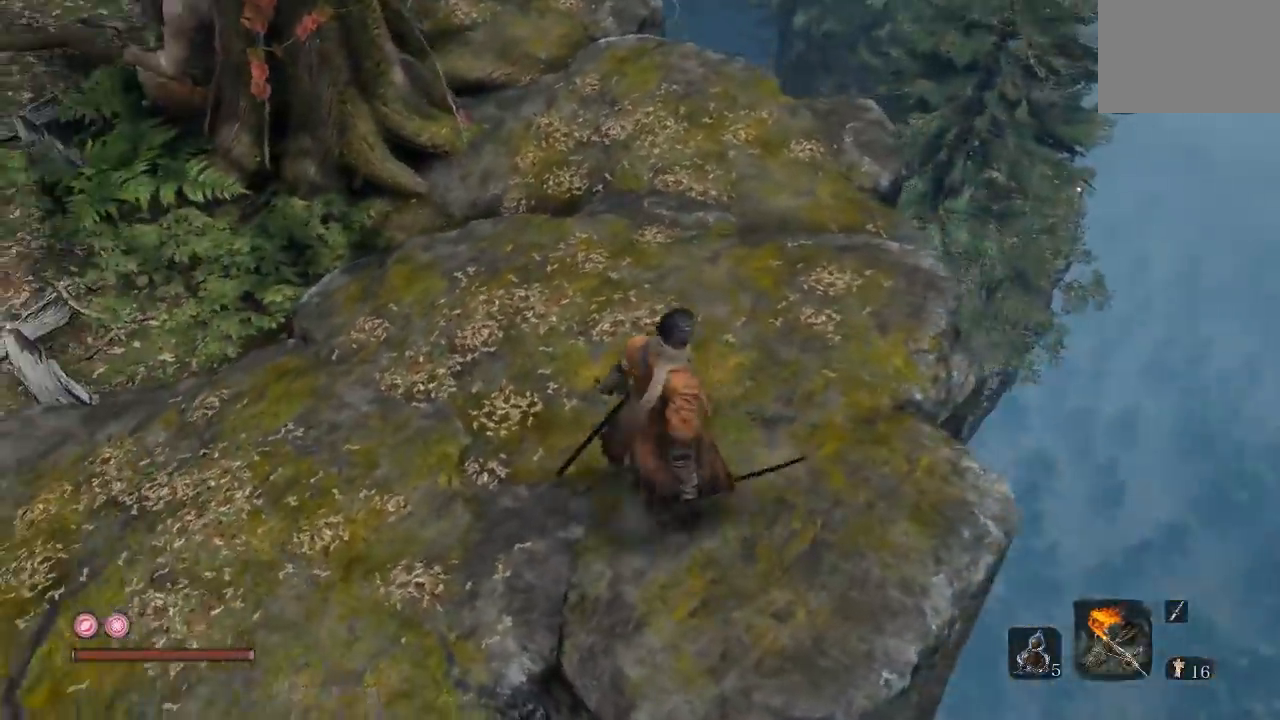
{"dt_ms": 500, "buttons": [], "left_stick": "up-right", "right_stick": "center", "button_events": []}
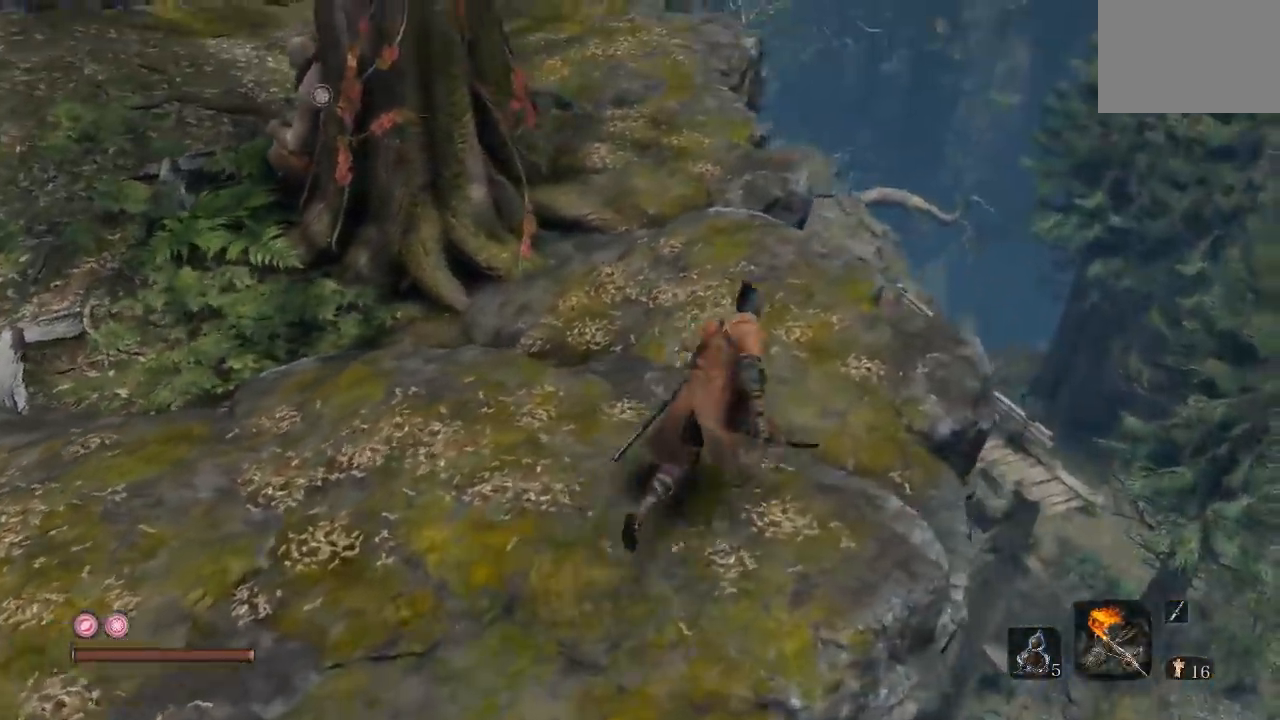
{"dt_ms": 1000, "buttons": [], "left_stick": "up-right", "right_stick": "center", "button_events": []}
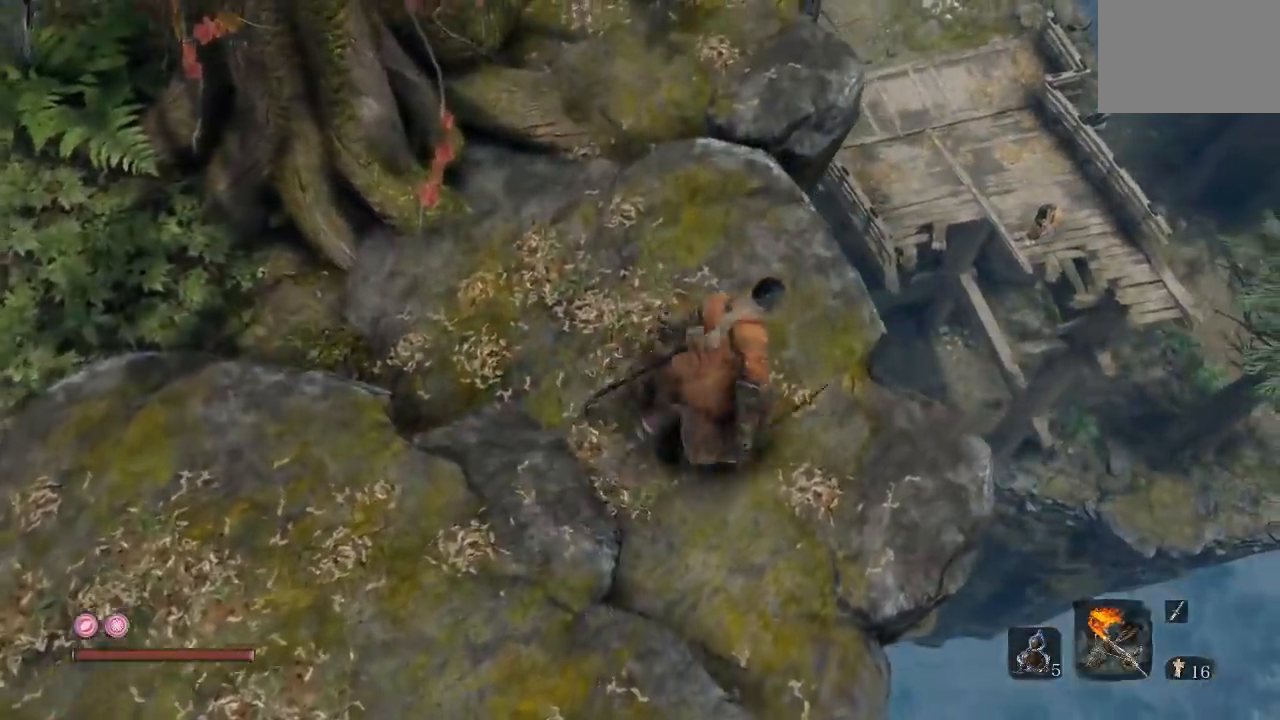
{"dt_ms": 500, "buttons": [], "left_stick": "center", "right_stick": "center", "button_events": []}
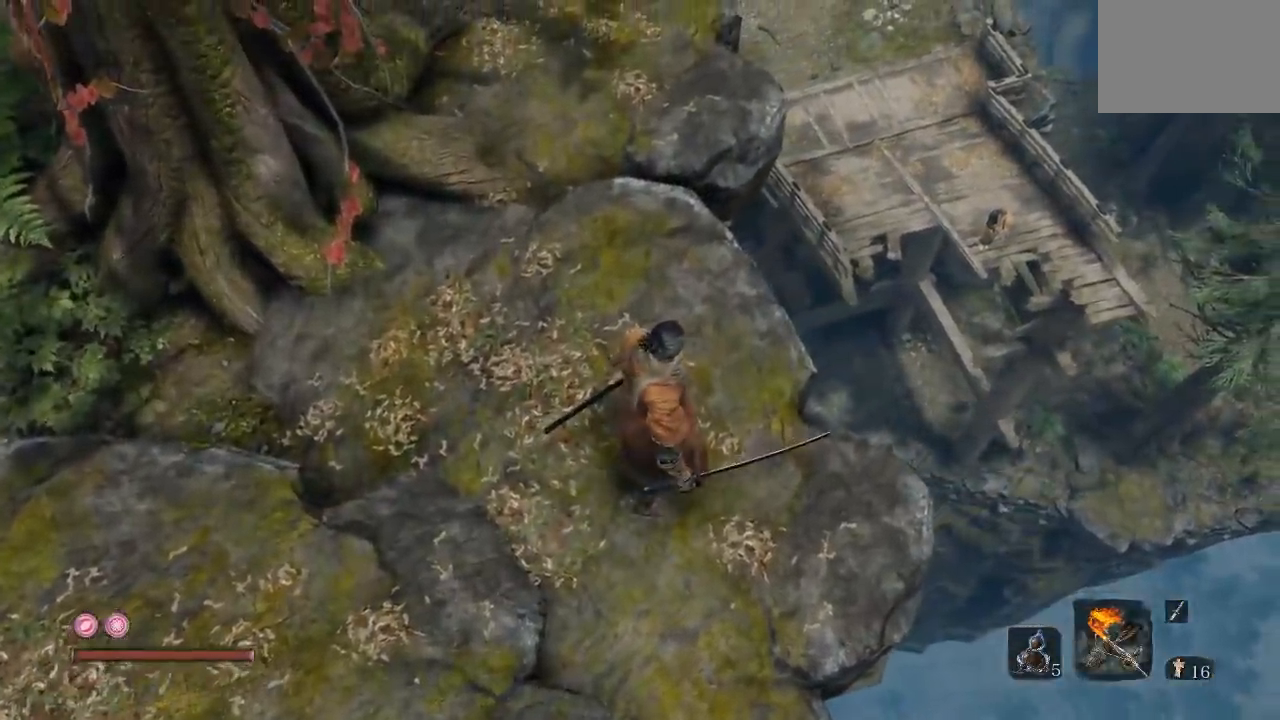
{"dt_ms": 500, "buttons": [], "left_stick": "center", "right_stick": "center", "button_events": []}
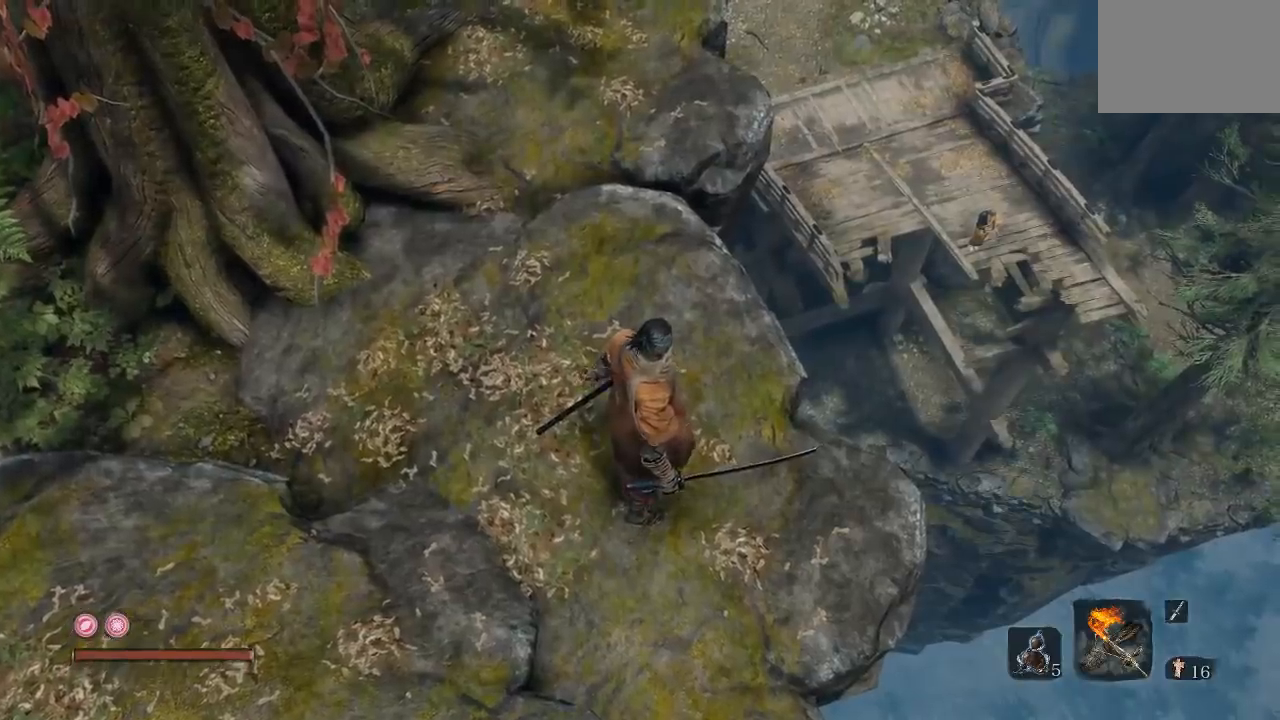
{"dt_ms": 500, "buttons": [], "left_stick": "center", "right_stick": "center", "button_events": []}
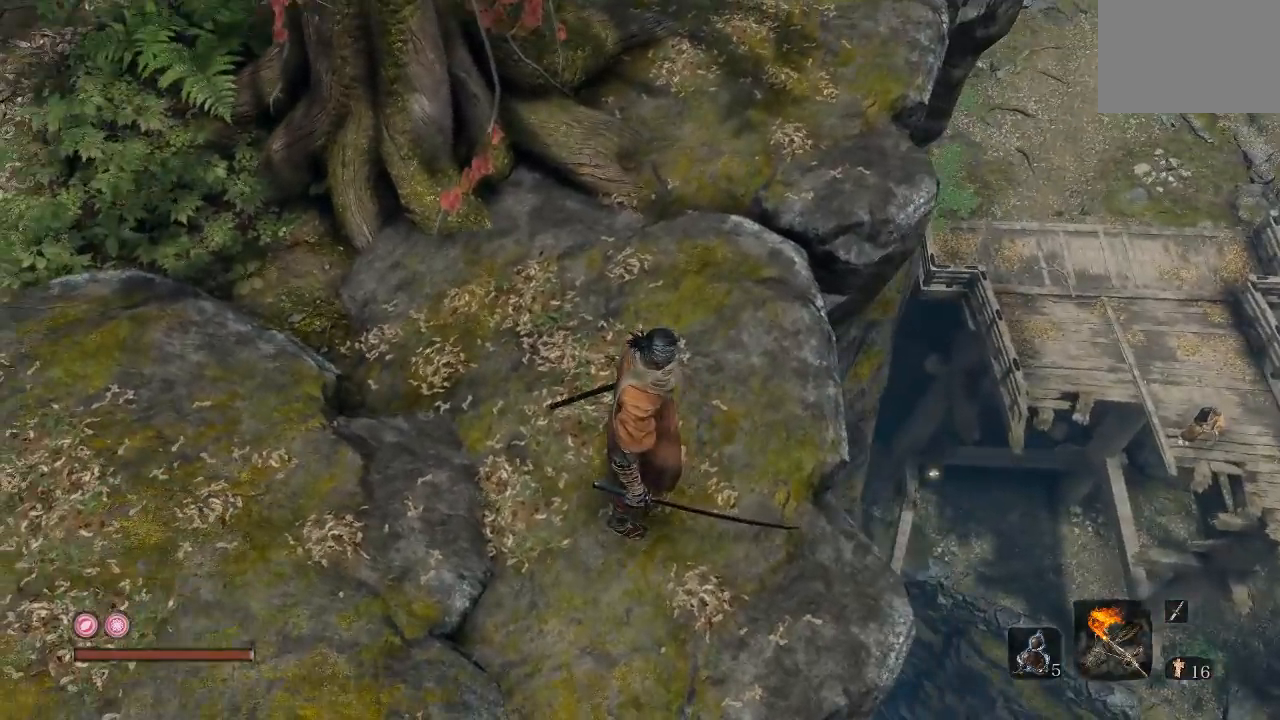
{"dt_ms": 500, "buttons": [], "left_stick": "center", "right_stick": "center", "button_events": []}
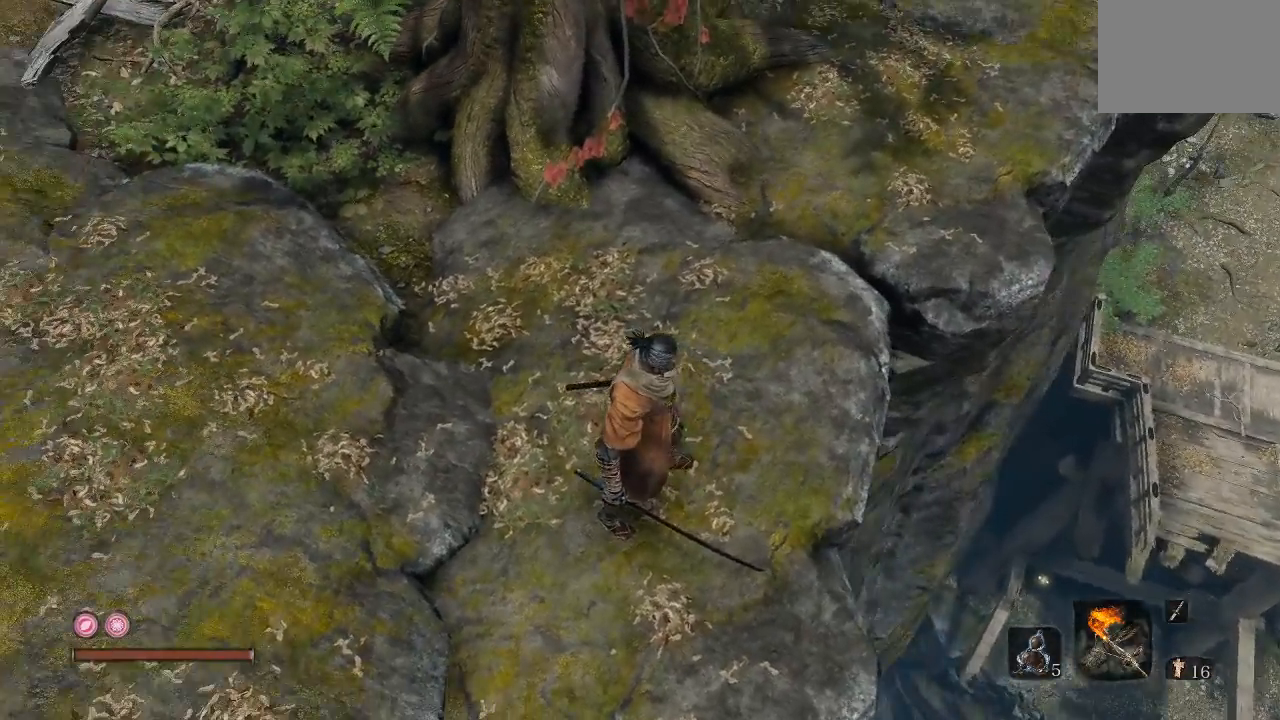
{"dt_ms": 500, "buttons": [], "left_stick": "center", "right_stick": "center", "button_events": []}
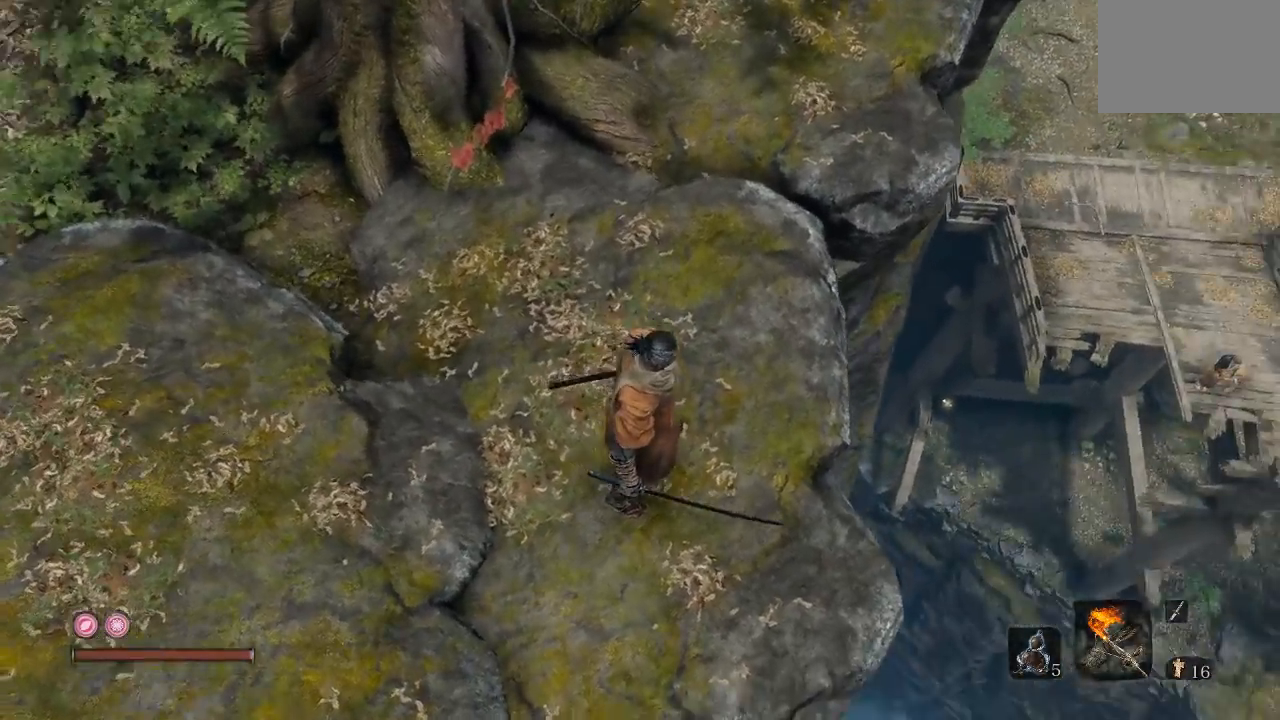
{"dt_ms": 500, "buttons": [], "left_stick": "center", "right_stick": "right", "button_events": []}
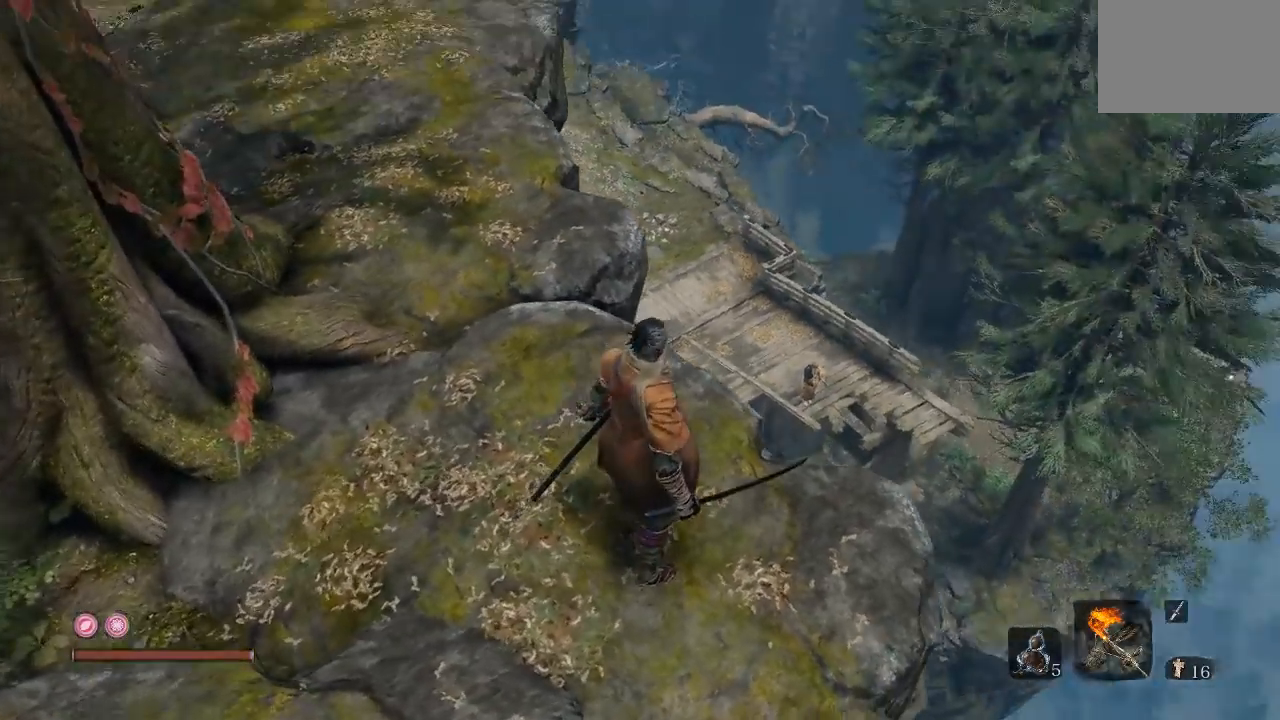
{"dt_ms": 500, "buttons": [], "left_stick": "center", "right_stick": "up-right", "button_events": []}
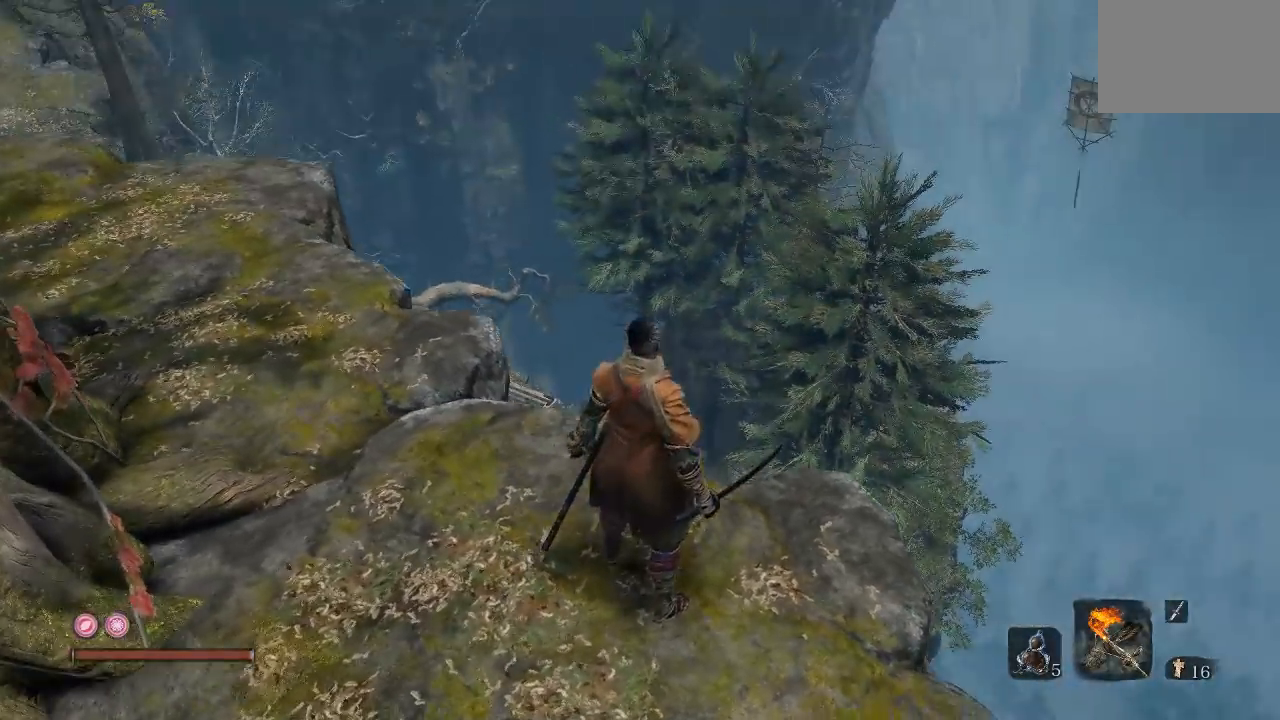
{"dt_ms": 500, "buttons": [], "left_stick": "down-left", "right_stick": "up-left", "button_events": []}
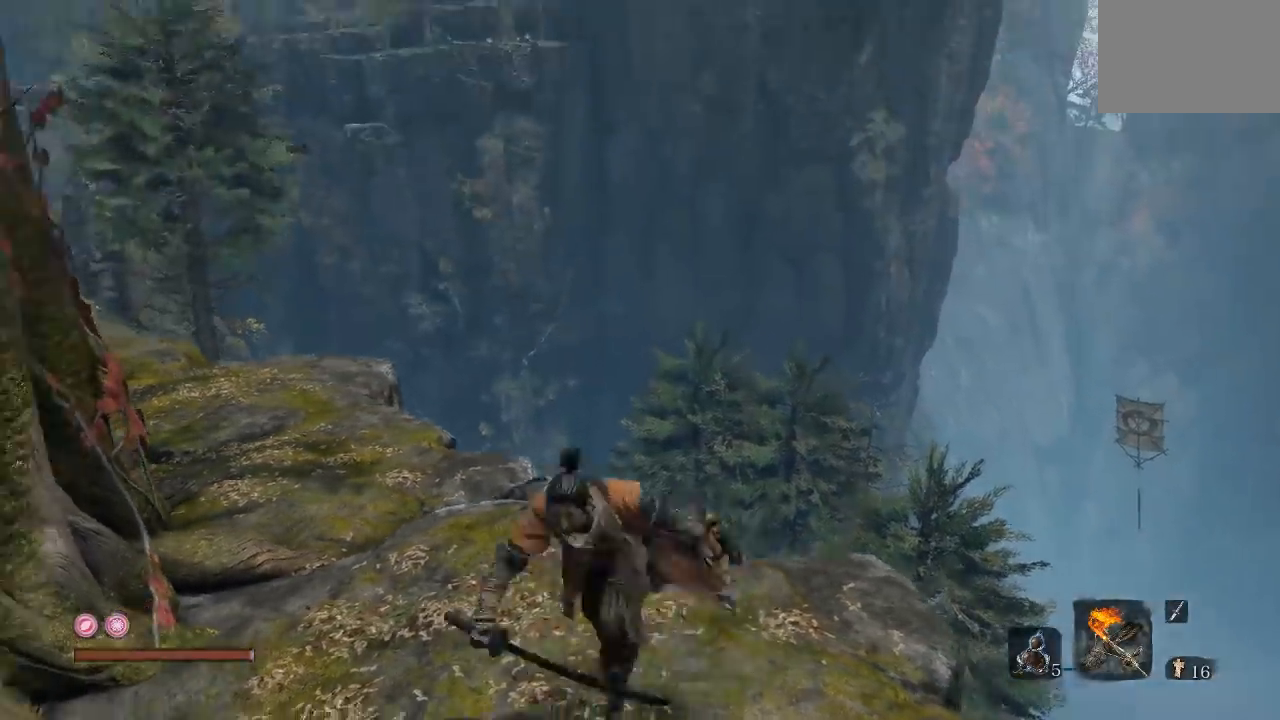
{"dt_ms": 500, "buttons": [], "left_stick": "center", "right_stick": "center", "button_events": []}
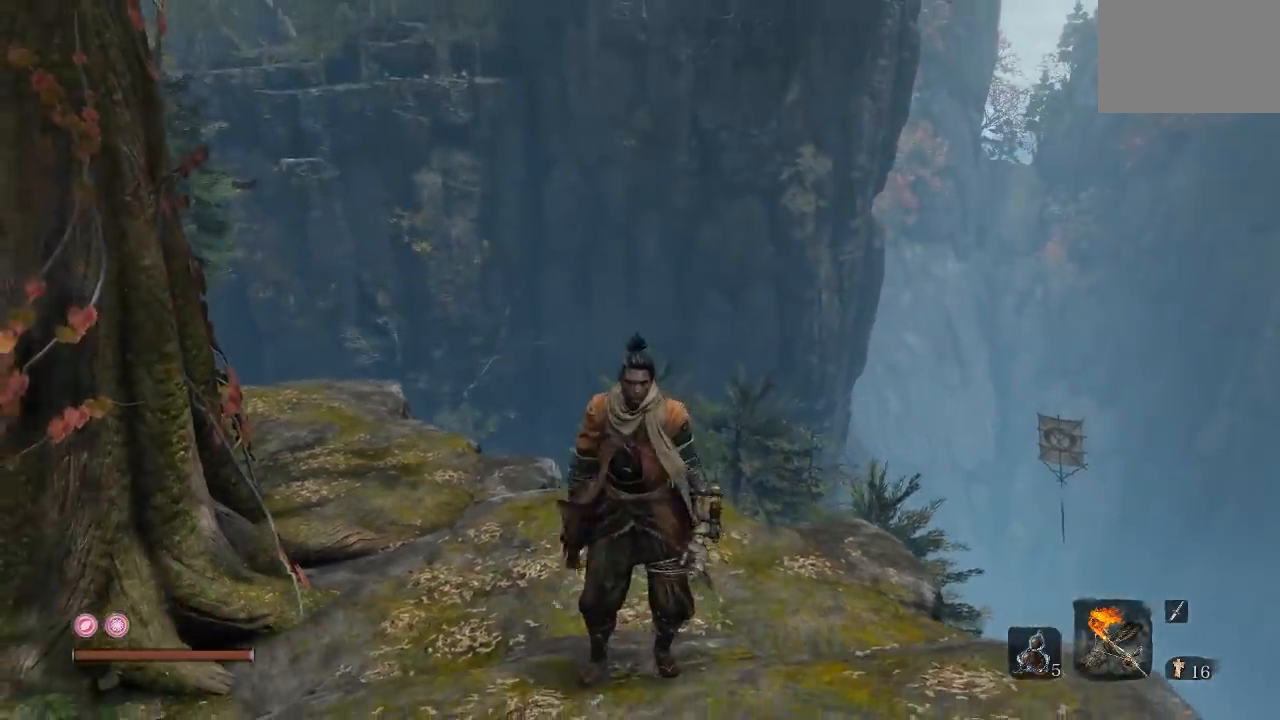
{"dt_ms": 500, "buttons": [], "left_stick": "center", "right_stick": "up-right", "button_events": []}
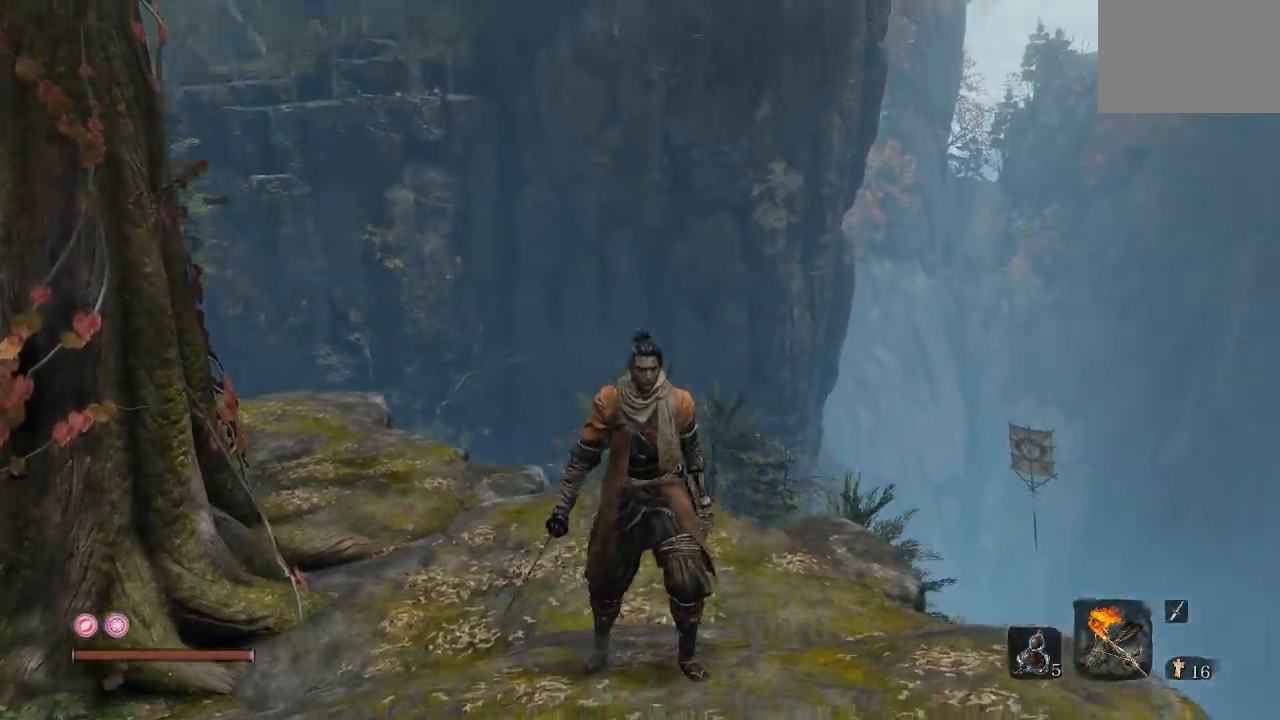
{"dt_ms": 500, "buttons": [], "left_stick": "down-right", "right_stick": "right", "button_events": []}